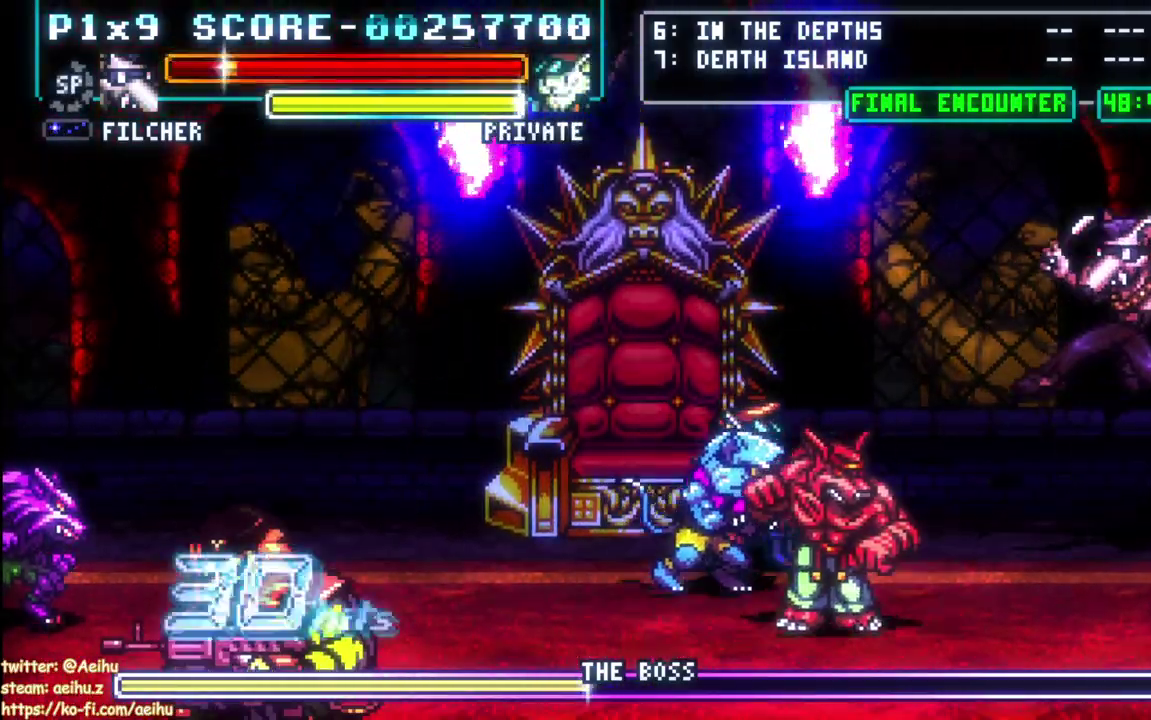
Gameplay with a controller (PlayStation layout); each line is a JSON object with the inputs held at the frame after it. "events" lists button and stick changes between this image and that frame as [ms after this image, input, new state], when the widget could be followed in between. Not read: L2 R3 right_stick.
{"buttons": ["DPAD_LEFT"], "left_stick": "center", "events": [[17, "SQUARE", "up"], [350, "DPAD_LEFT", "down"]]}
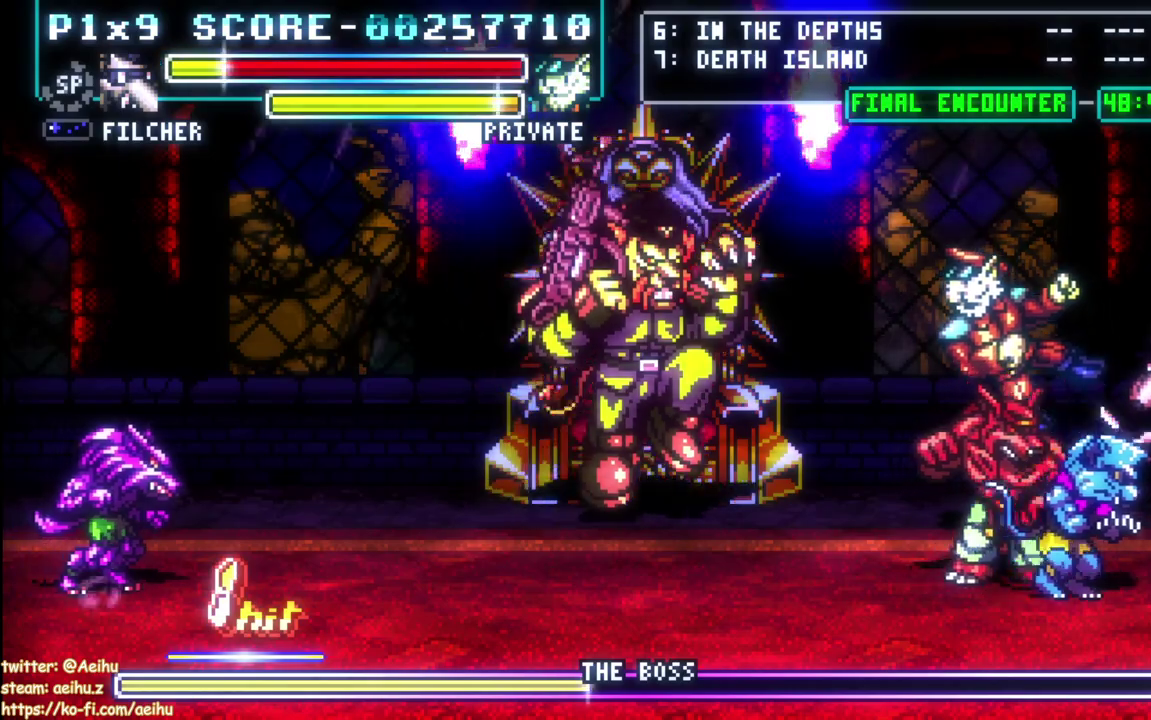
{"buttons": ["DPAD_LEFT"], "left_stick": "center", "events": [[17, "CIRCLE", "down"], [167, "CIRCLE", "up"]]}
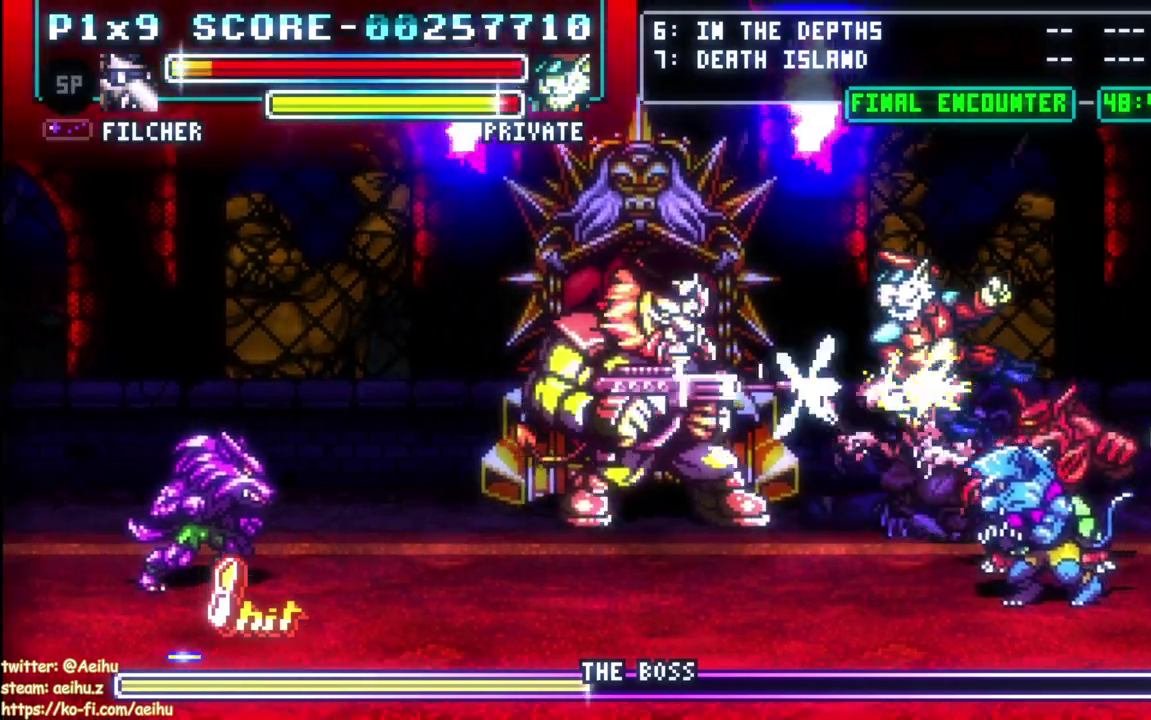
{"buttons": ["CIRCLE", "DPAD_LEFT"], "left_stick": "center", "events": [[50, "CIRCLE", "down"], [183, "CIRCLE", "up"], [233, "CIRCLE", "down"], [350, "CIRCLE", "up"], [400, "CIRCLE", "down"]]}
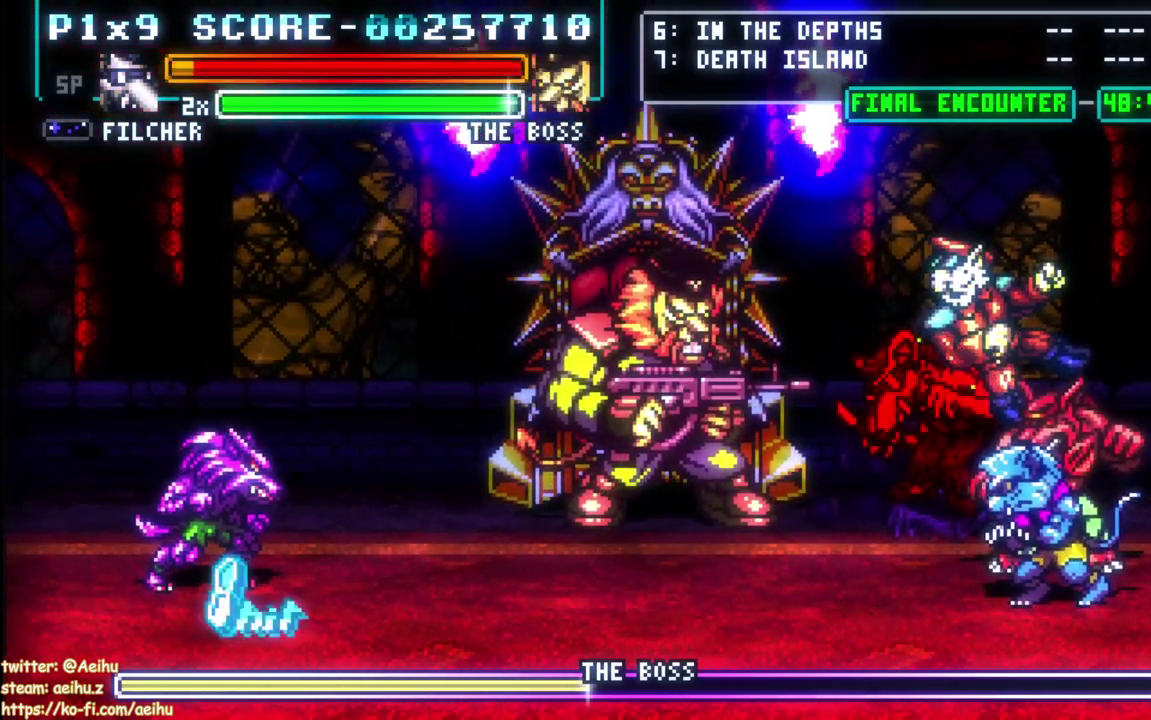
{"buttons": [], "left_stick": "center", "events": [[33, "CIRCLE", "up"], [133, "DPAD_LEFT", "up"], [383, "CROSS", "down"], [383, "SQUARE", "down"], [483, "CROSS", "up"], [500, "SQUARE", "up"]]}
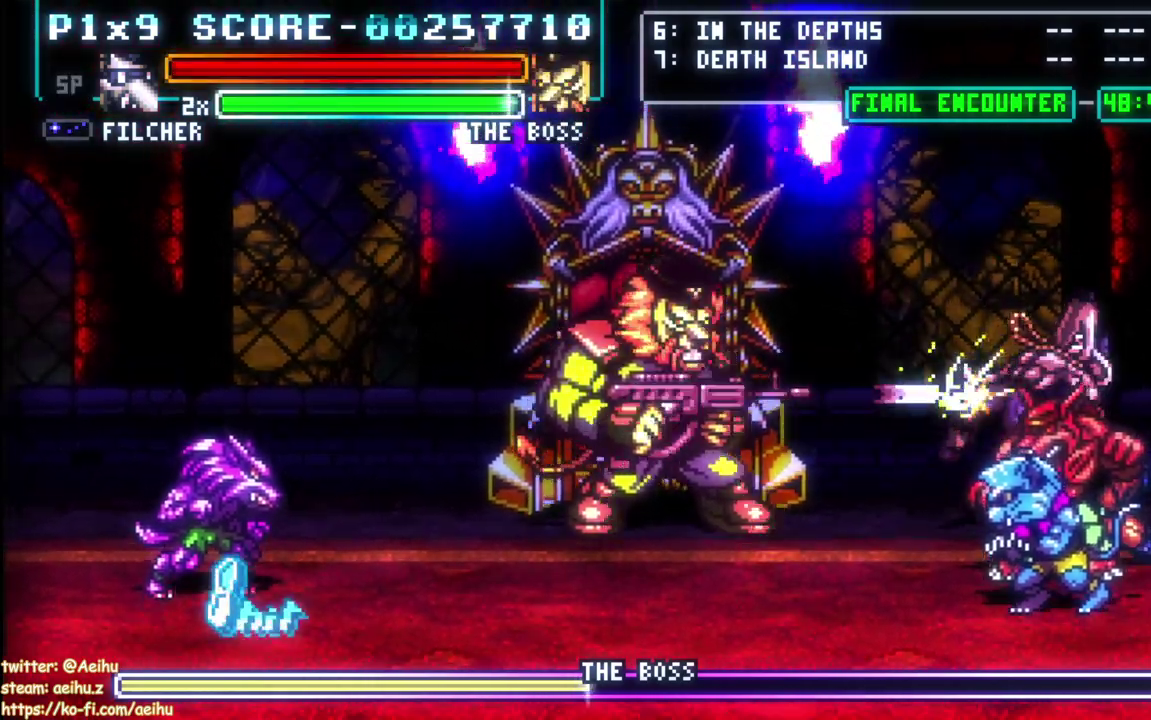
{"buttons": [], "left_stick": "center"}
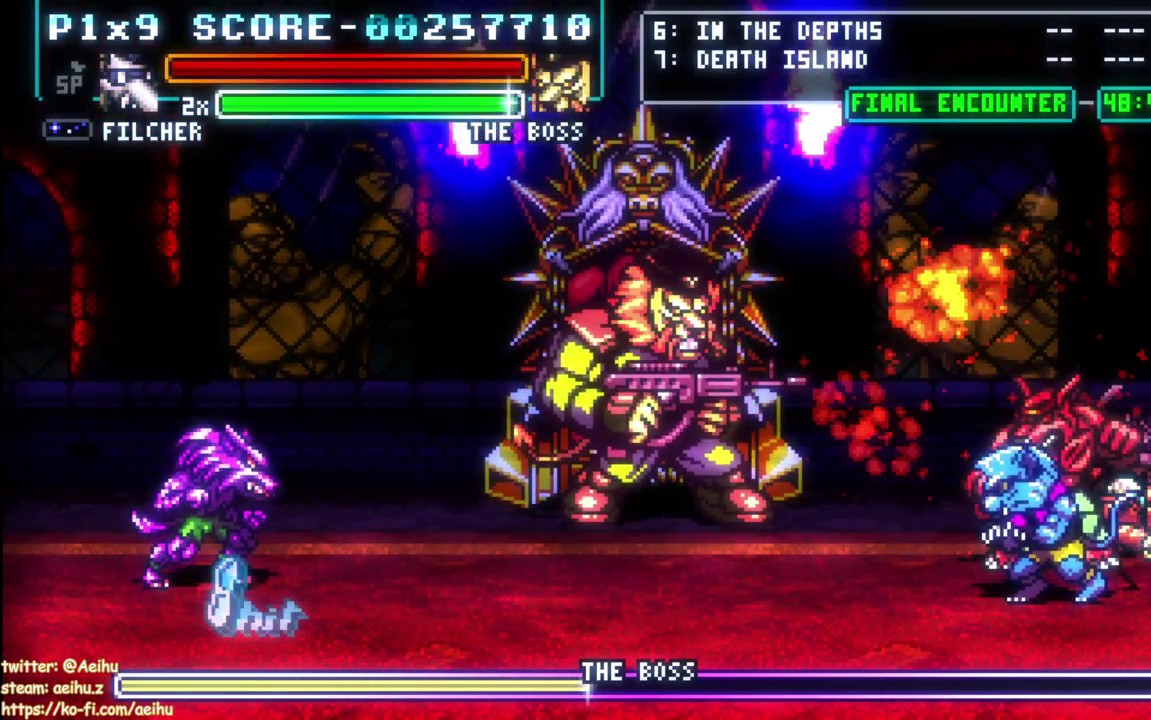
{"buttons": [], "left_stick": "center", "events": [[17, "SQUARE", "down"], [167, "SQUARE", "up"], [283, "SQUARE", "down"], [417, "SQUARE", "up"]]}
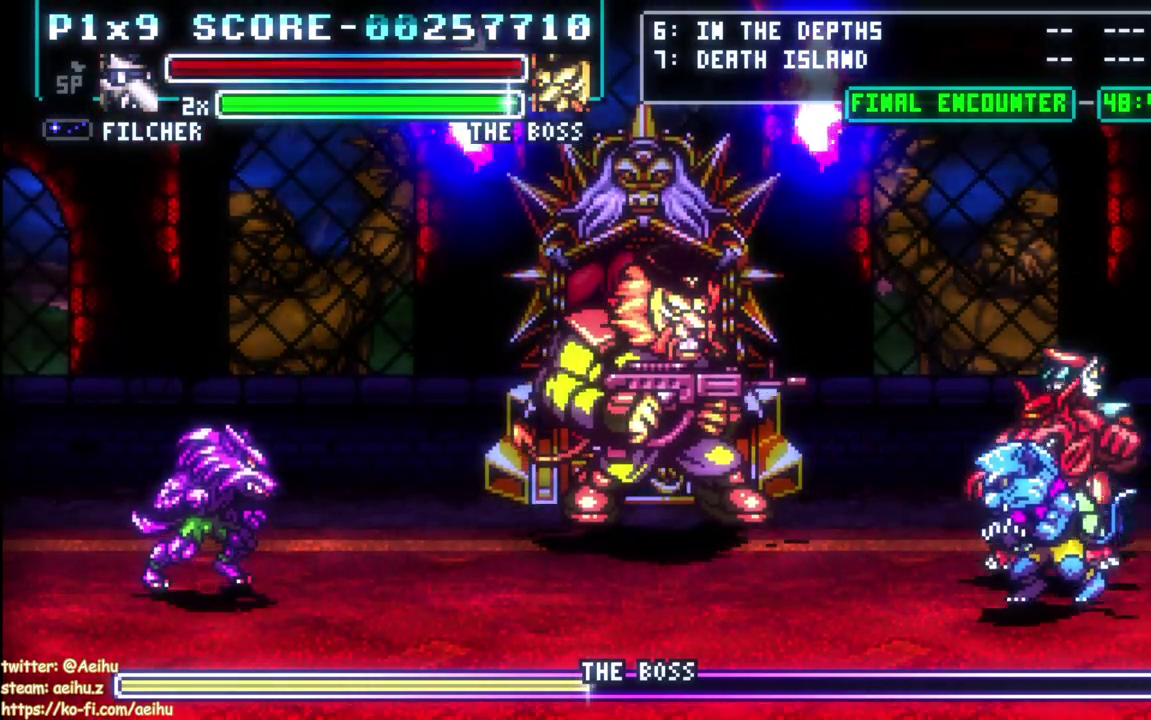
{"buttons": [], "left_stick": "center", "events": [[33, "SQUARE", "down"], [150, "SQUARE", "up"]]}
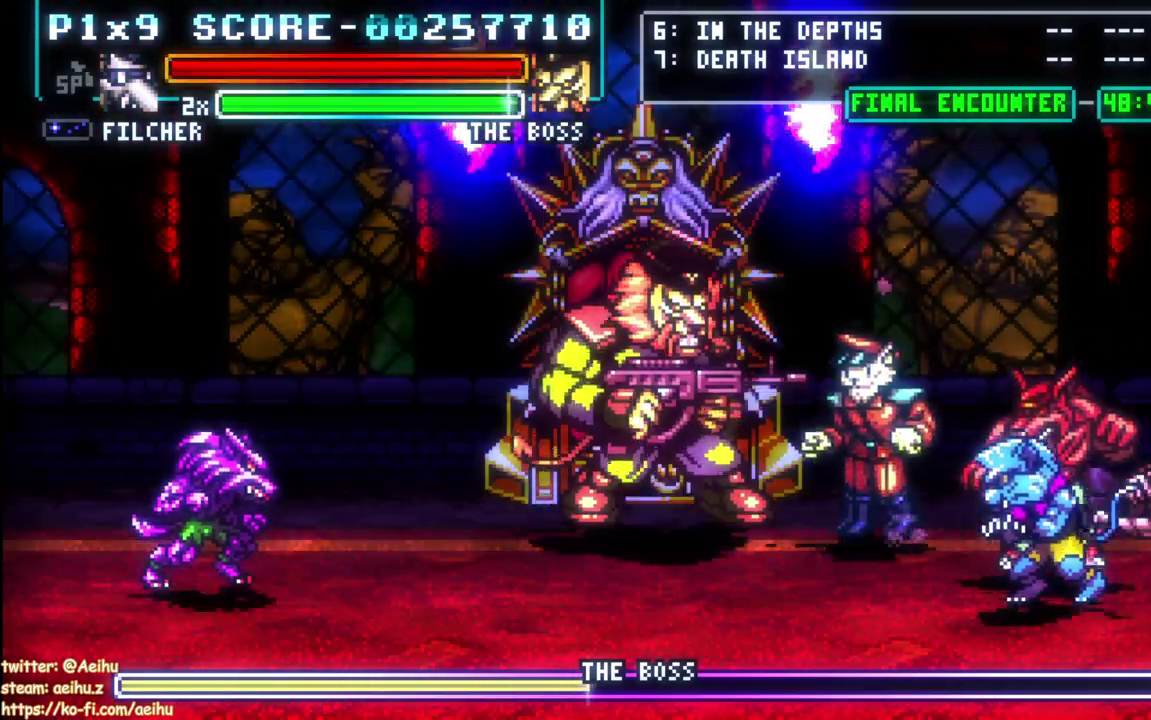
{"buttons": [], "left_stick": "center", "events": []}
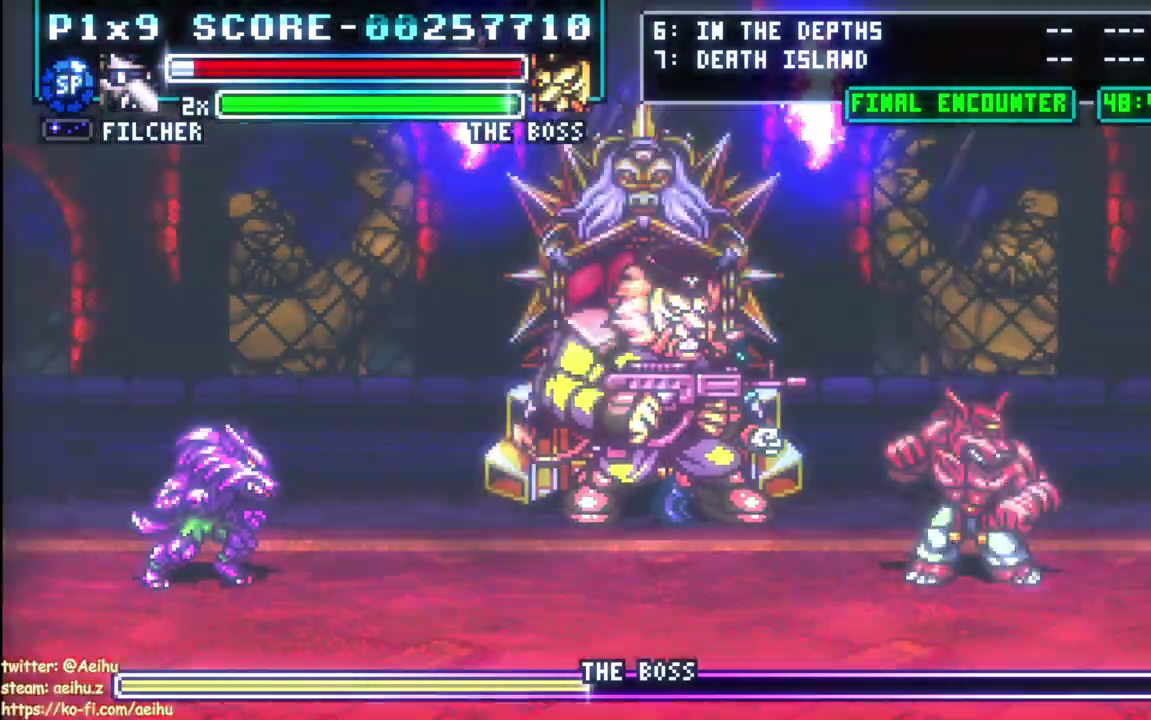
{"buttons": [], "left_stick": "center", "events": []}
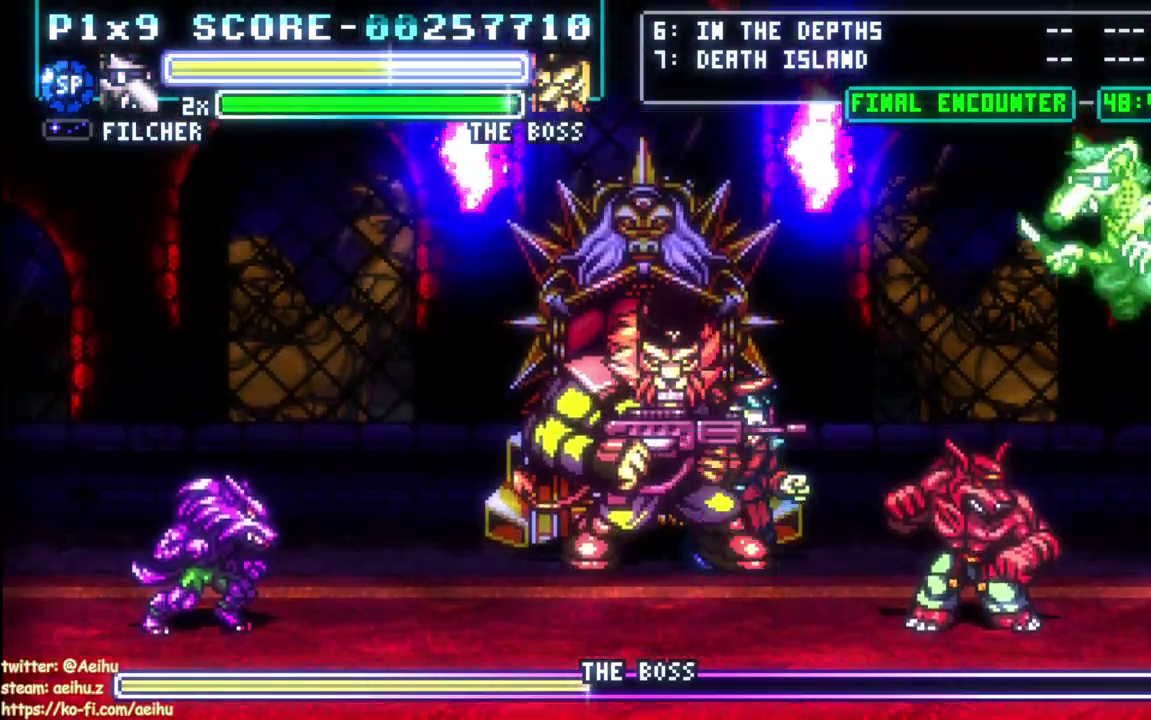
{"buttons": ["CIRCLE", "DPAD_LEFT"], "left_stick": "center", "events": [[133, "DPAD_LEFT", "down"], [300, "CIRCLE", "down"]]}
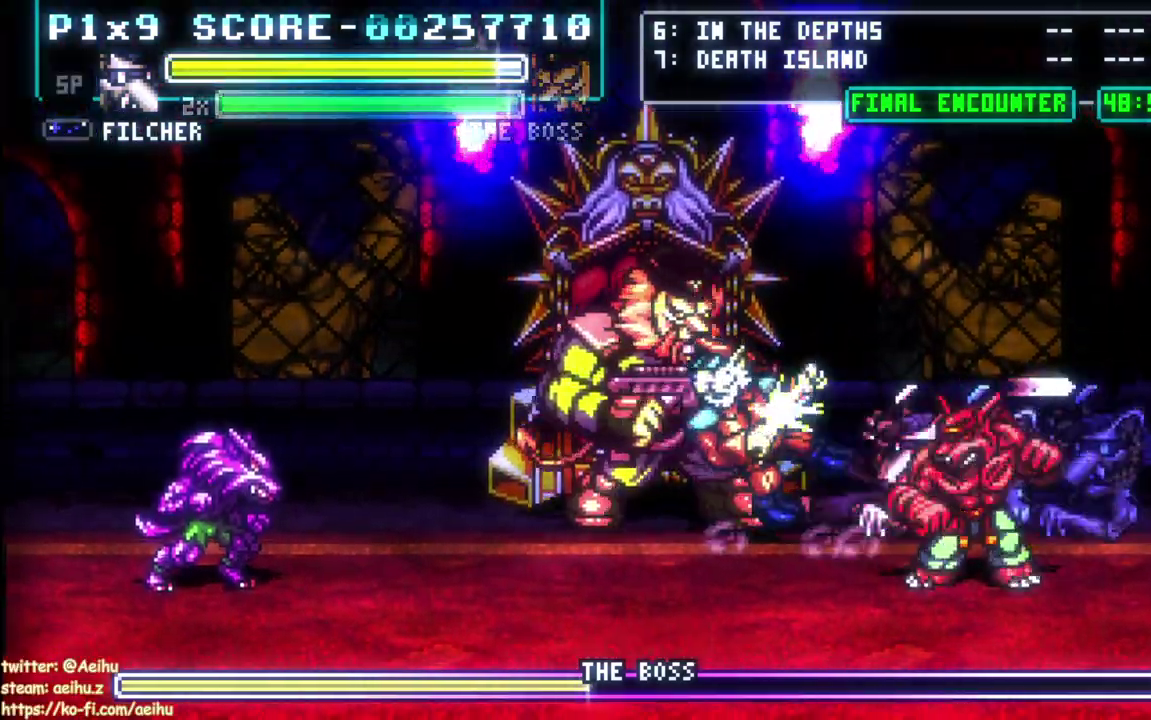
{"buttons": ["DPAD_LEFT"], "left_stick": "center", "events": [[300, "CIRCLE", "up"]]}
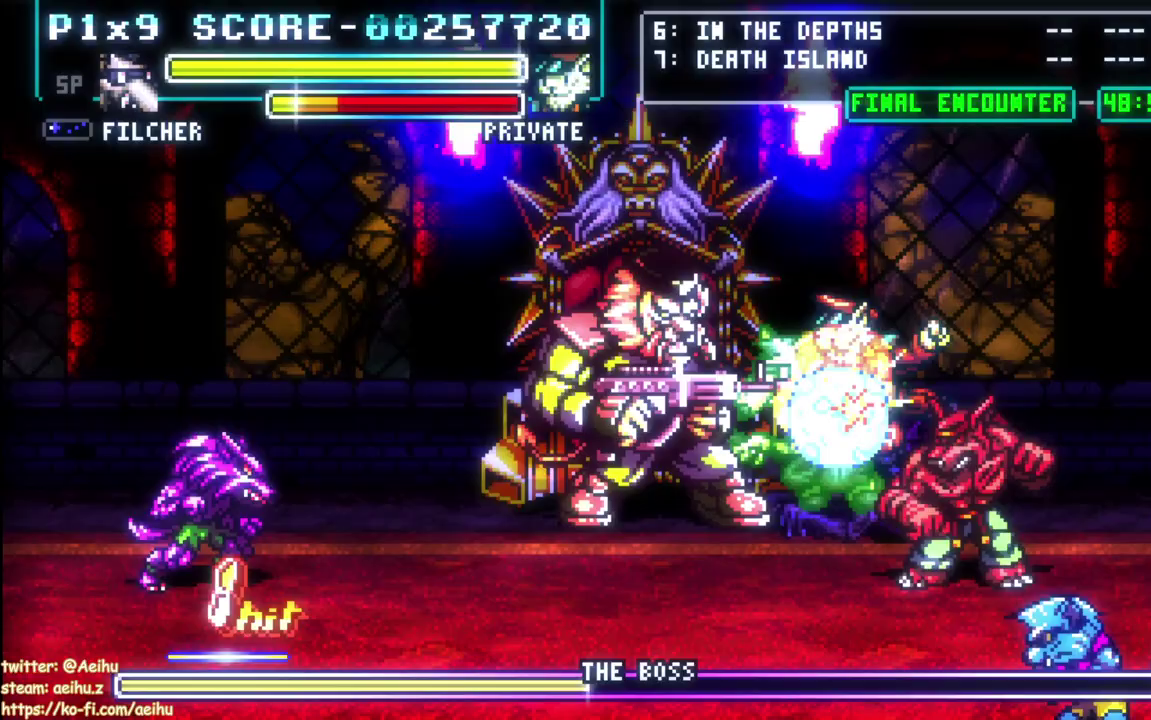
{"buttons": ["DPAD_LEFT"], "left_stick": "center", "events": [[67, "SQUARE", "down"], [183, "SQUARE", "up"], [233, "SQUARE", "down"], [333, "SQUARE", "up"], [383, "SQUARE", "down"], [483, "SQUARE", "up"]]}
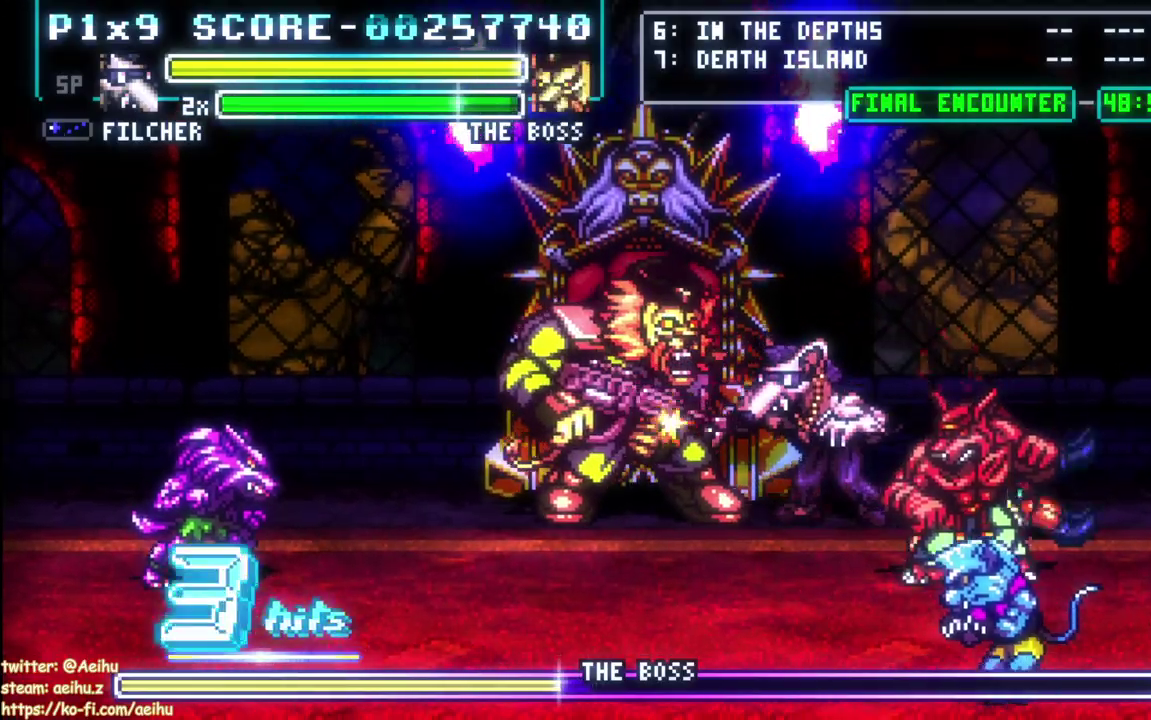
{"buttons": ["DPAD_LEFT"], "left_stick": "center", "events": [[33, "SQUARE", "down"], [133, "SQUARE", "up"], [183, "SQUARE", "down"], [300, "SQUARE", "up"], [350, "SQUARE", "down"], [433, "SQUARE", "up"]]}
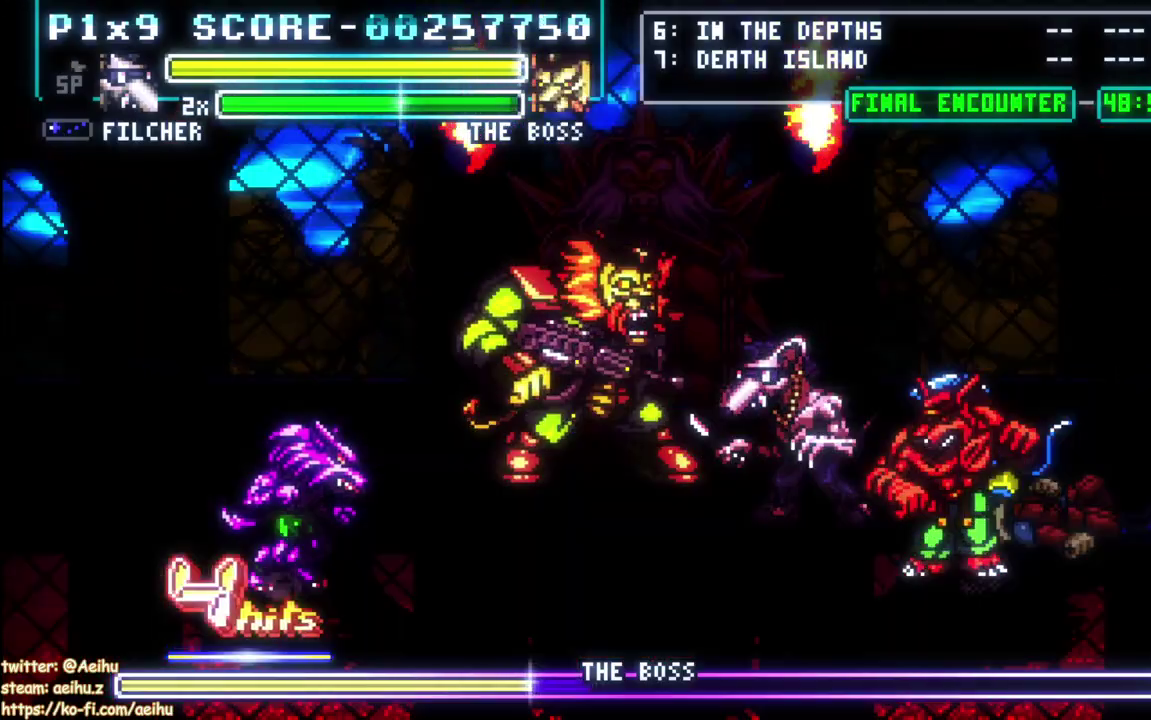
{"buttons": ["DPAD_LEFT"], "left_stick": "center", "events": [[100, "CIRCLE", "down"], [467, "CIRCLE", "up"]]}
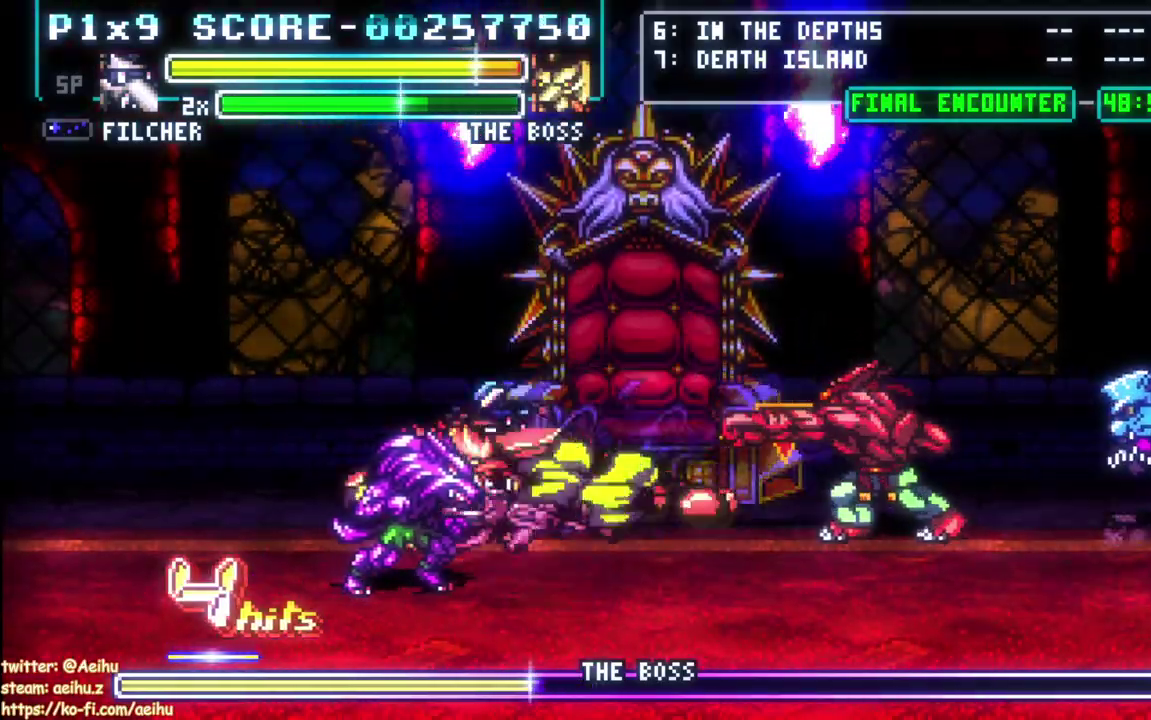
{"buttons": ["DPAD_LEFT"], "left_stick": "center", "events": []}
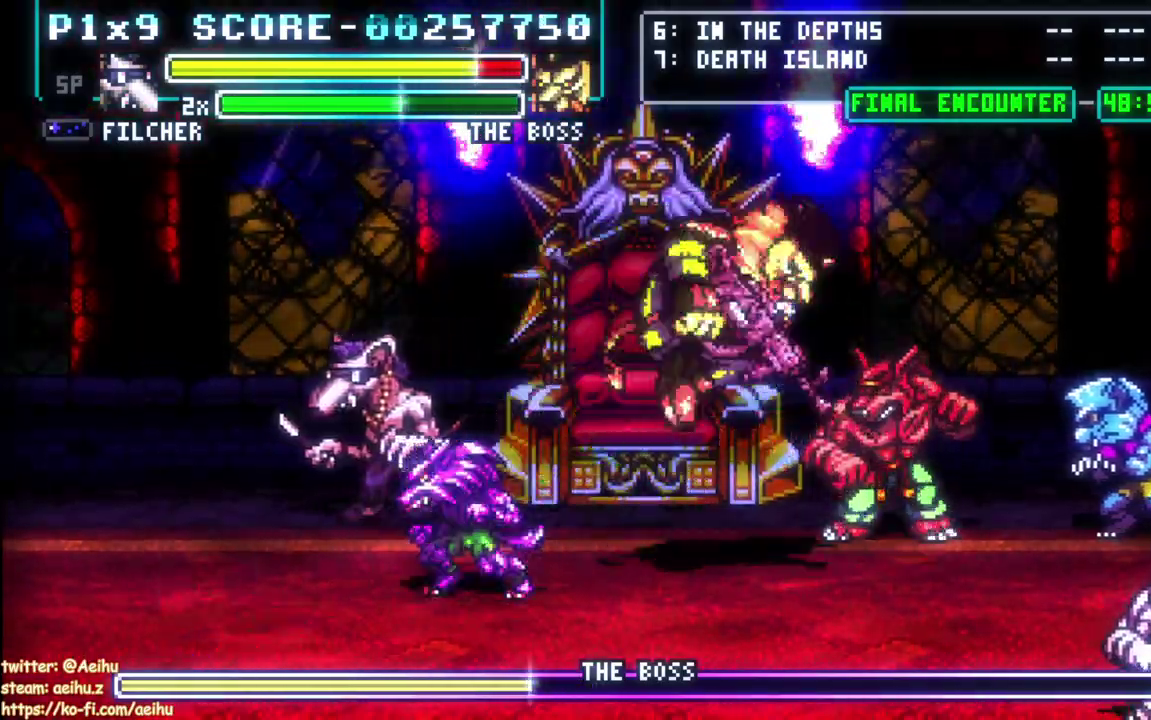
{"buttons": [], "left_stick": "center", "events": [[200, "DPAD_LEFT", "up"], [200, "DPAD_RIGHT", "down"], [367, "DPAD_RIGHT", "up"]]}
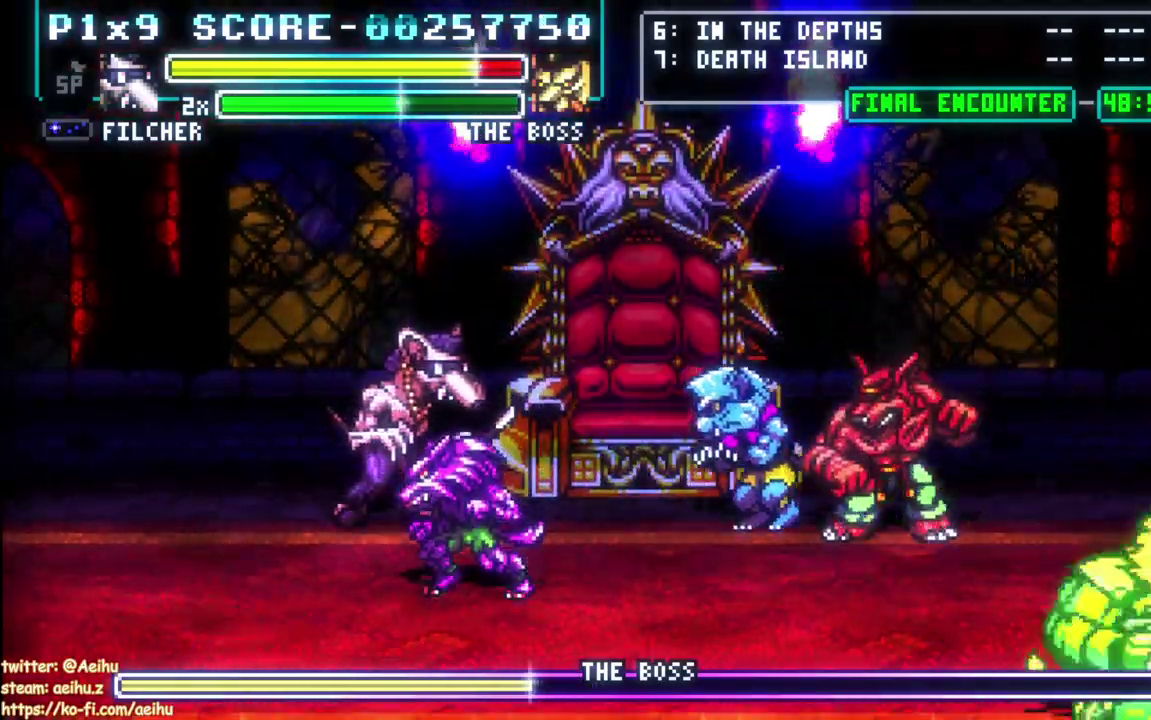
{"buttons": ["CIRCLE", "DPAD_RIGHT"], "left_stick": "center", "events": [[167, "DPAD_LEFT", "down"], [283, "DPAD_LEFT", "up"], [283, "DPAD_RIGHT", "down"], [350, "CIRCLE", "down"]]}
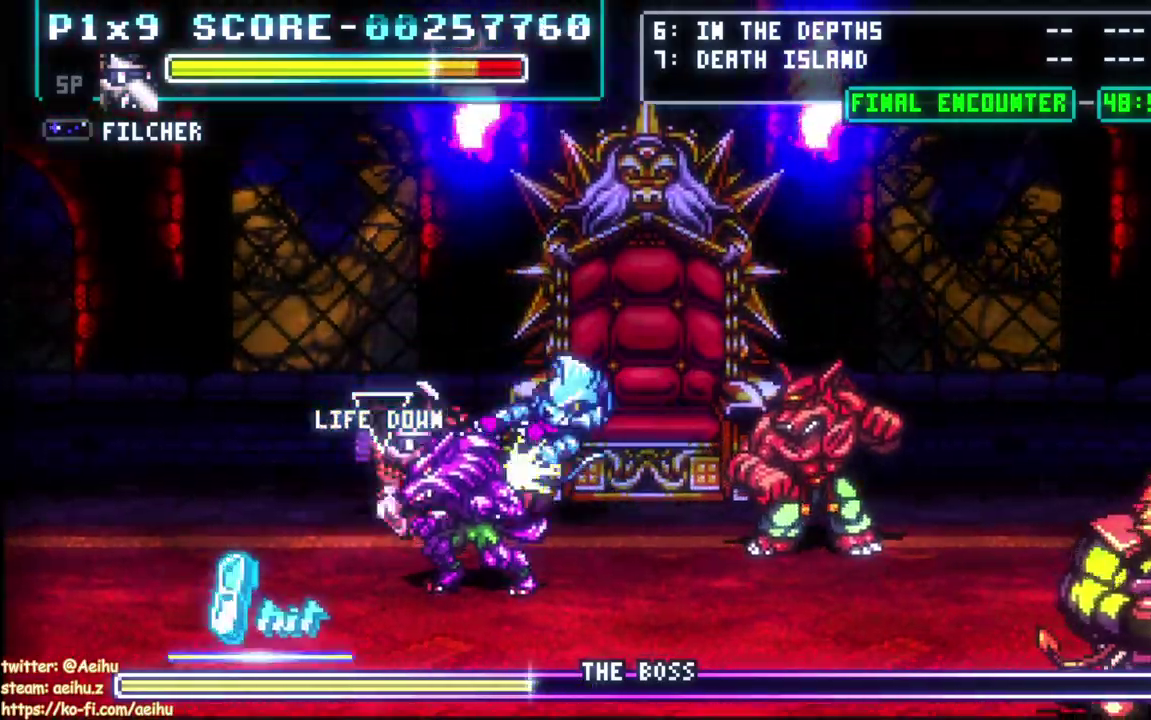
{"buttons": [], "left_stick": "center", "events": [[317, "DPAD_RIGHT", "up"], [350, "CIRCLE", "up"]]}
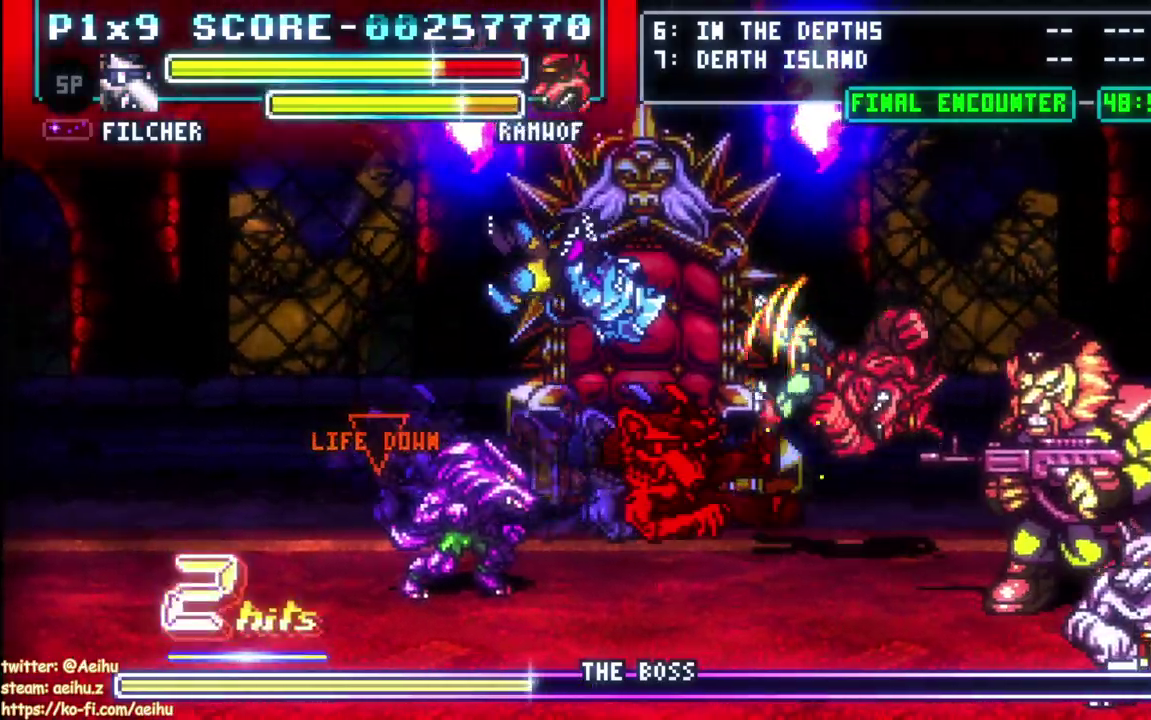
{"buttons": ["DPAD_RIGHT"], "left_stick": "center", "events": [[33, "DPAD_RIGHT", "down"], [67, "SQUARE", "down"], [167, "SQUARE", "up"], [317, "SQUARE", "down"], [467, "SQUARE", "up"]]}
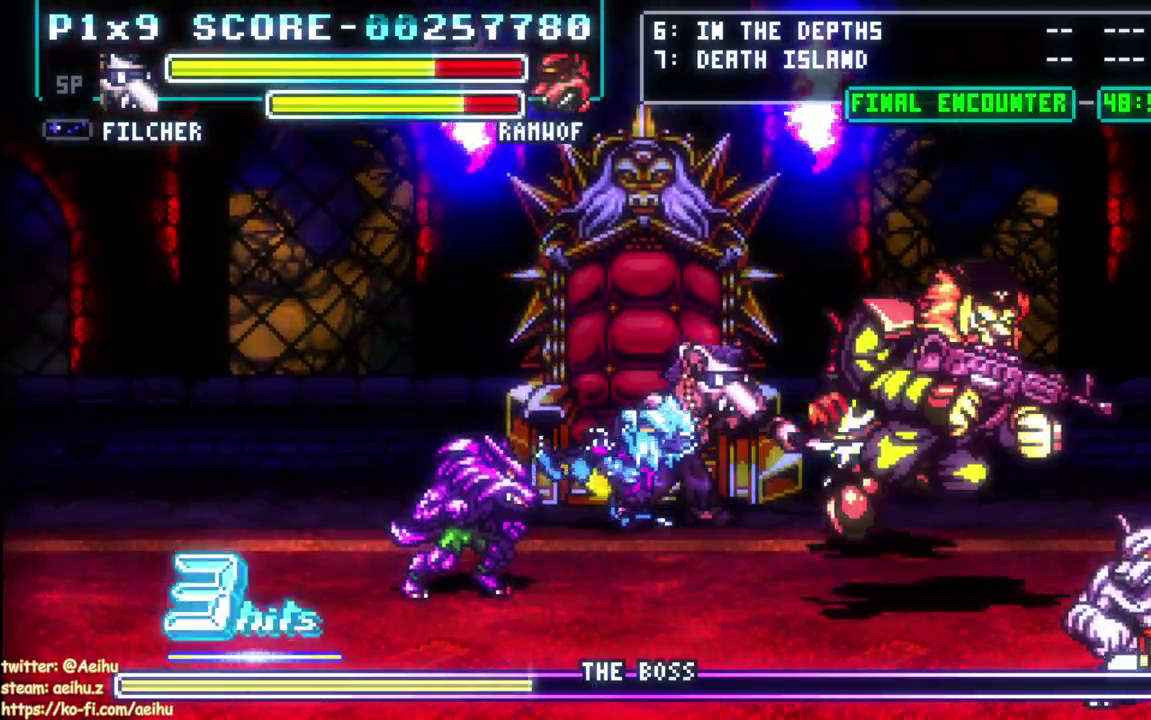
{"buttons": ["DPAD_LEFT"], "left_stick": "center", "events": [[50, "SQUARE", "down"], [167, "SQUARE", "up"], [233, "DPAD_RIGHT", "up"], [317, "DPAD_LEFT", "down"]]}
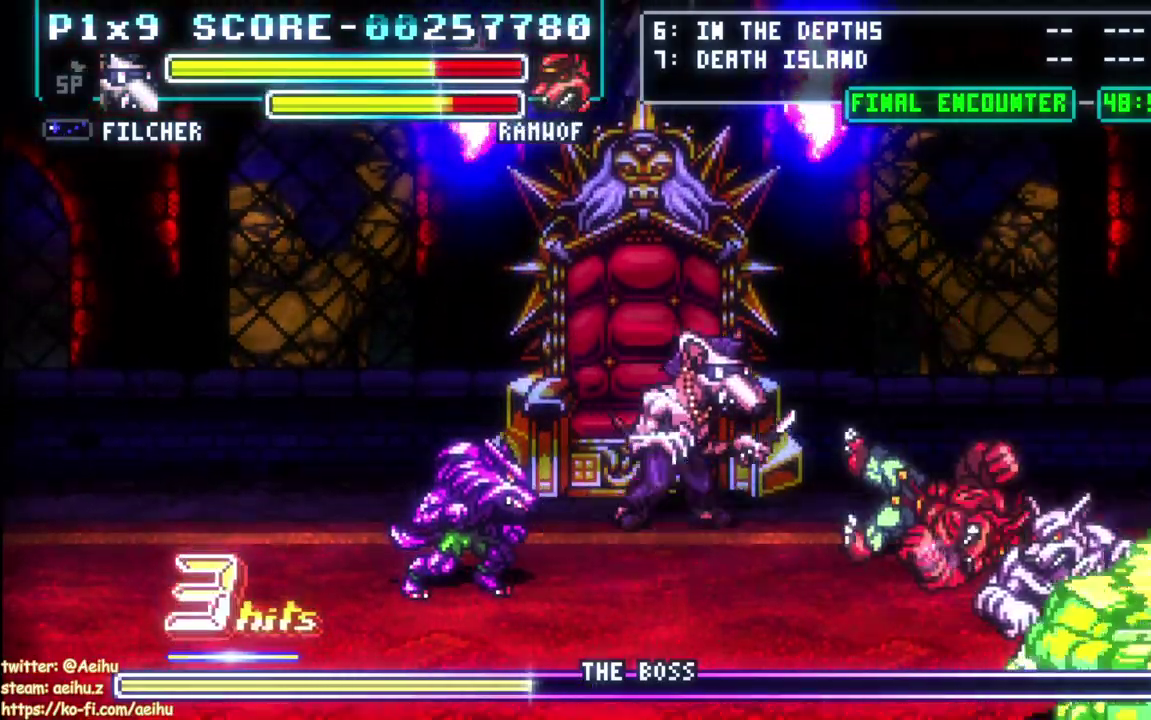
{"buttons": ["DPAD_UP", "DPAD_LEFT"], "left_stick": "center", "events": [[500, "DPAD_UP", "down"]]}
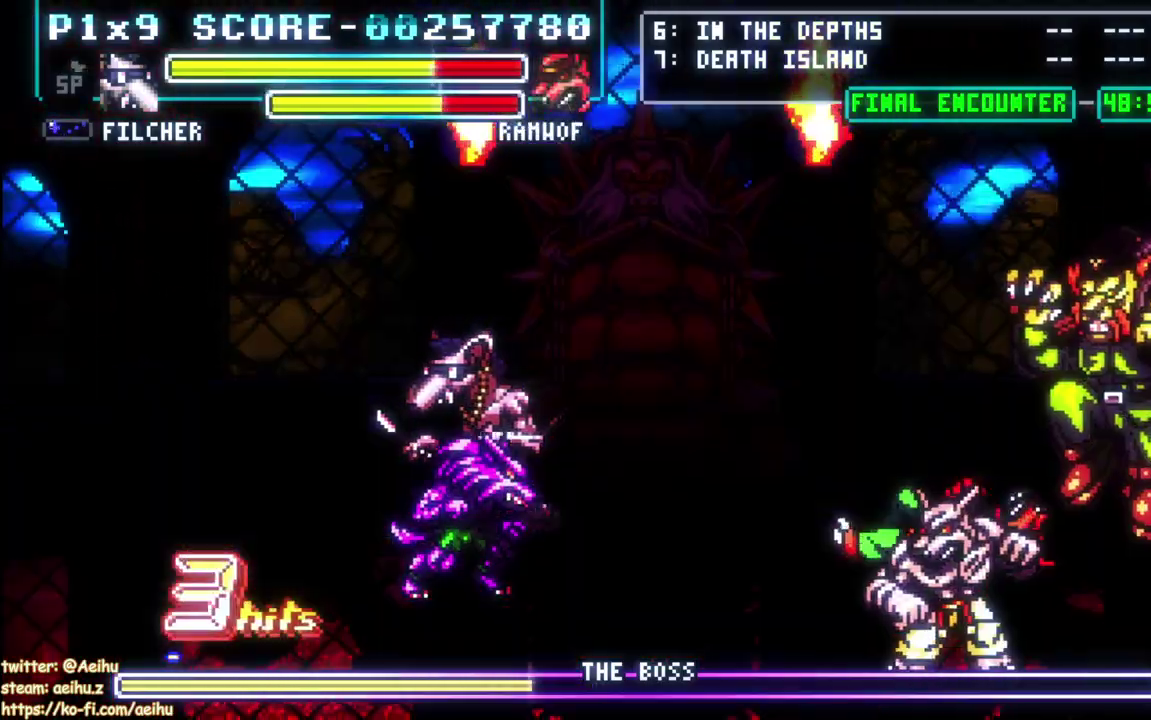
{"buttons": ["CIRCLE", "DPAD_RIGHT"], "left_stick": "center", "events": [[17, "DPAD_LEFT", "up"], [33, "DPAD_RIGHT", "down"], [33, "DPAD_UP", "up"], [317, "CIRCLE", "down"], [450, "CIRCLE", "up"], [500, "CIRCLE", "down"]]}
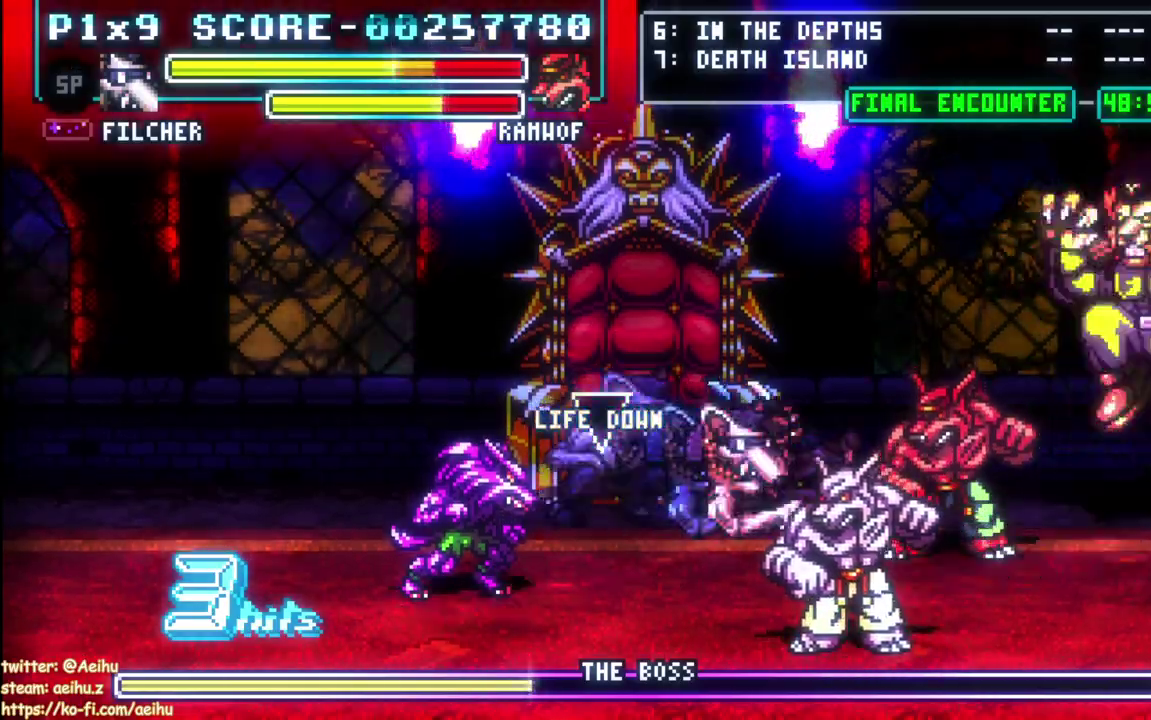
{"buttons": ["CIRCLE", "DPAD_RIGHT"], "left_stick": "center", "events": [[133, "CIRCLE", "up"], [217, "CIRCLE", "down"], [333, "CIRCLE", "up"], [400, "CIRCLE", "down"]]}
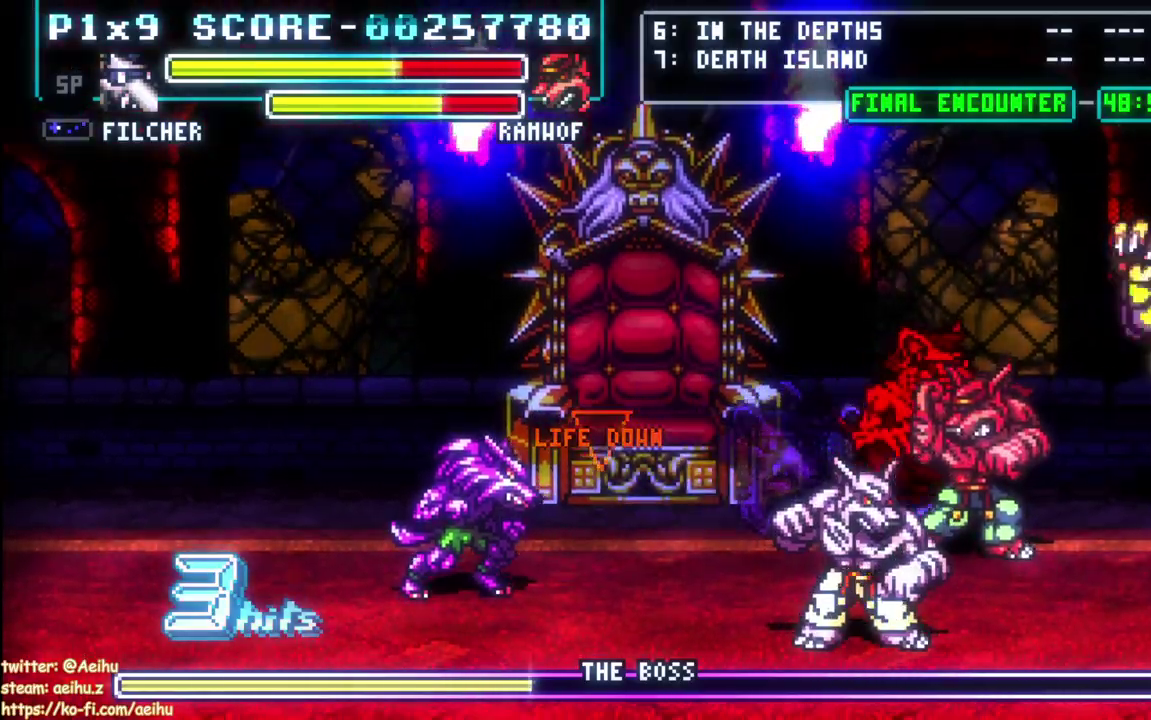
{"buttons": [], "left_stick": "center", "events": [[167, "CIRCLE", "up"], [217, "CIRCLE", "down"], [333, "CIRCLE", "up"], [400, "DPAD_RIGHT", "up"]]}
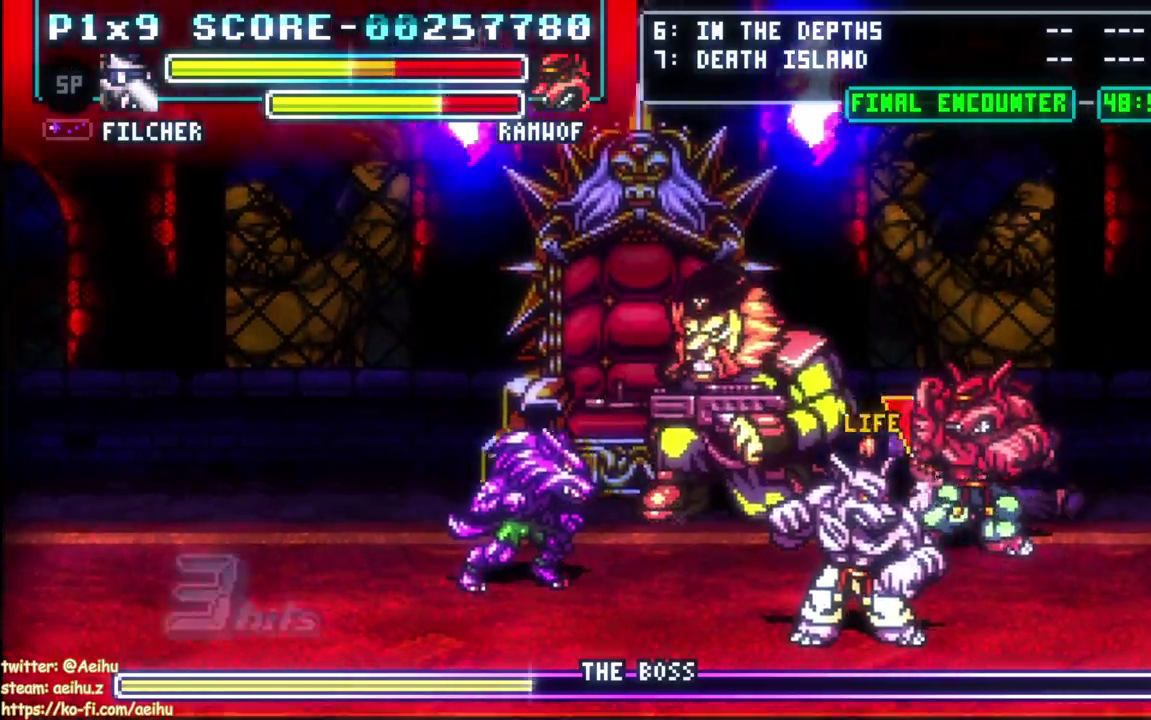
{"buttons": ["CIRCLE", "DPAD_LEFT"], "left_stick": "center", "events": [[17, "DPAD_LEFT", "down"], [83, "CIRCLE", "down"], [367, "CIRCLE", "up"], [417, "CIRCLE", "down"]]}